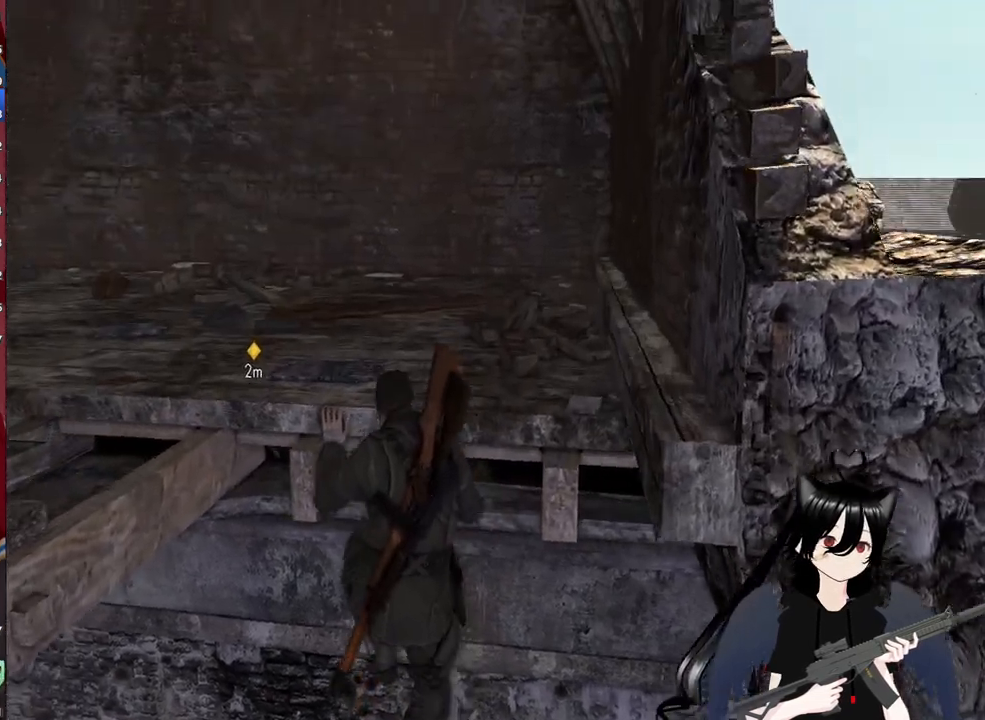
Gameplay with keyboard and mouse; each line is a JSON object with the keys and mouse buttons held at the frame after it. "events" lists presses ("down") and releases ("up") of "1", "2", "3", "4", "5", "a", "alt", "c", "caps_lock", "ctrl", "d", "e", "f", "g", "q", "r", "s", "shift", "space", "t", "tab", "v", "w", "x", "z", "mouse_left", "mouse_wheel" and "mouse_right" between this image and that frame as [ms after this image, input, new state], when the widget could be followed in between. "mouse_left", "mouse_wheel", "mouse_right" = the "left", "wheel", "right" buttons of the "mouse" list. No other keys are recorded. "wheel" means that the mouse wheel is clicked or scrolled. "mouse_move" is the direction in which the mouse moves at that frame (one of eight, or "still"), when it could be read.
{"keys": ["d", "w"], "mouse": [], "mouse_move": "left", "events": [[40, "1", "down"], [220, "1", "up"], [360, "d", "down"]]}
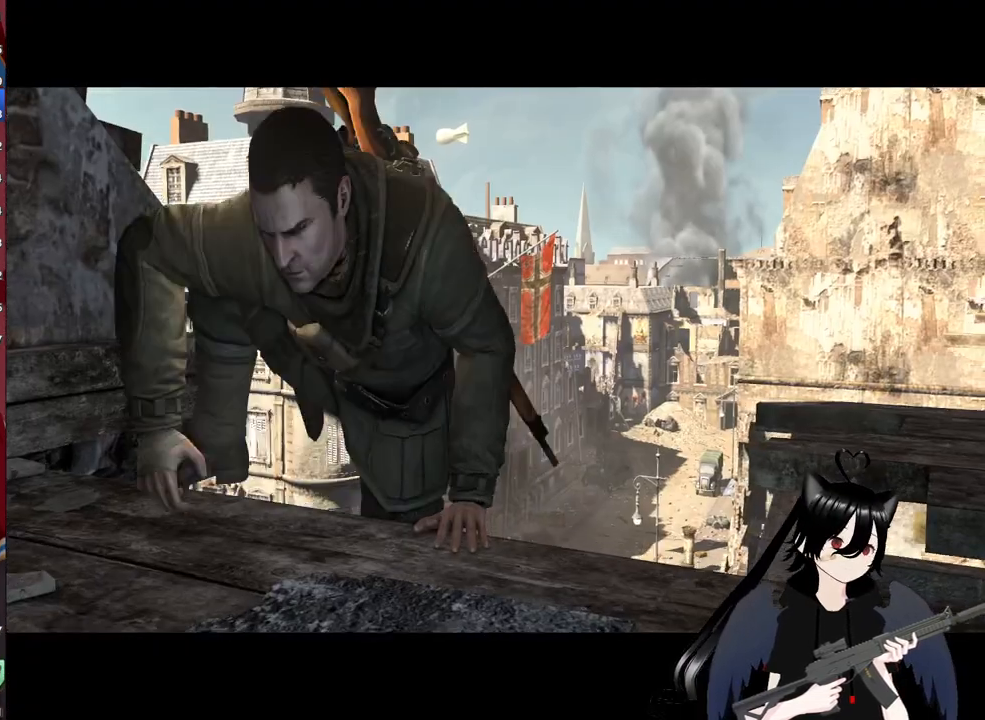
{"keys": [], "mouse": [], "mouse_move": "still", "events": [[280, "d", "up"], [280, "w", "up"]]}
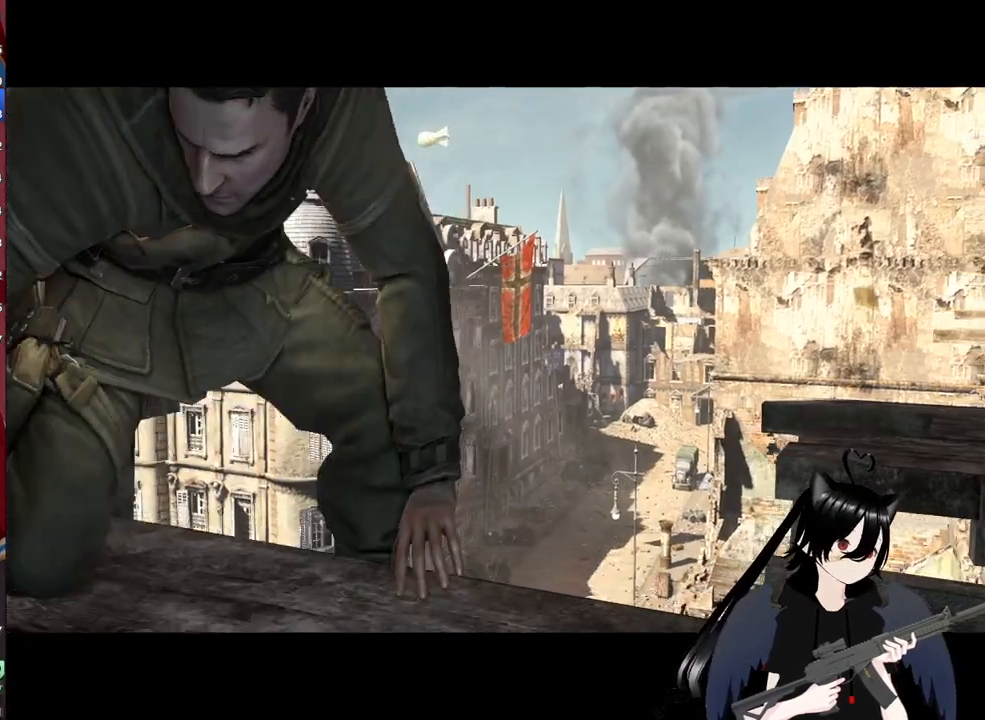
{"keys": [], "mouse": [], "mouse_move": "left", "events": []}
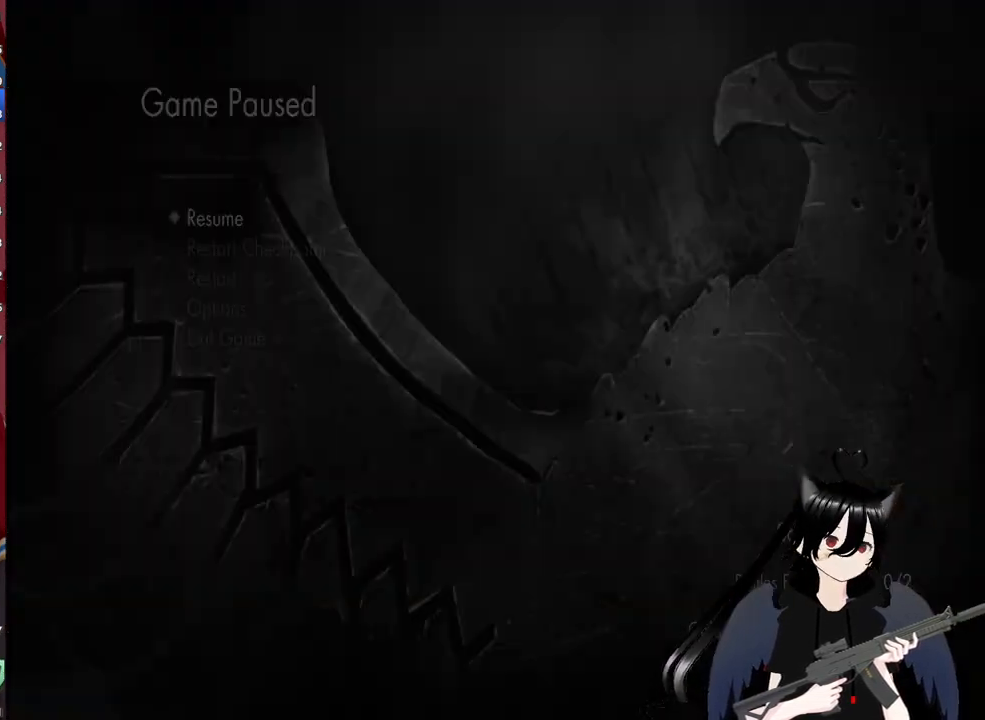
{"keys": [], "mouse": [], "mouse_move": "left", "events": []}
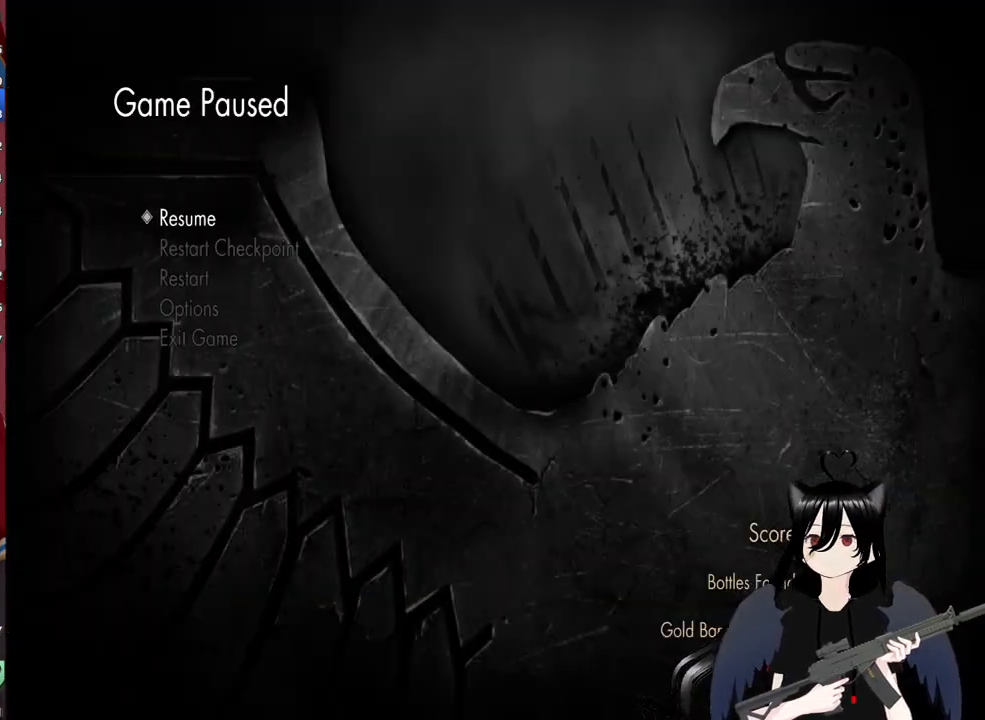
{"keys": [], "mouse": [], "mouse_move": "left", "events": []}
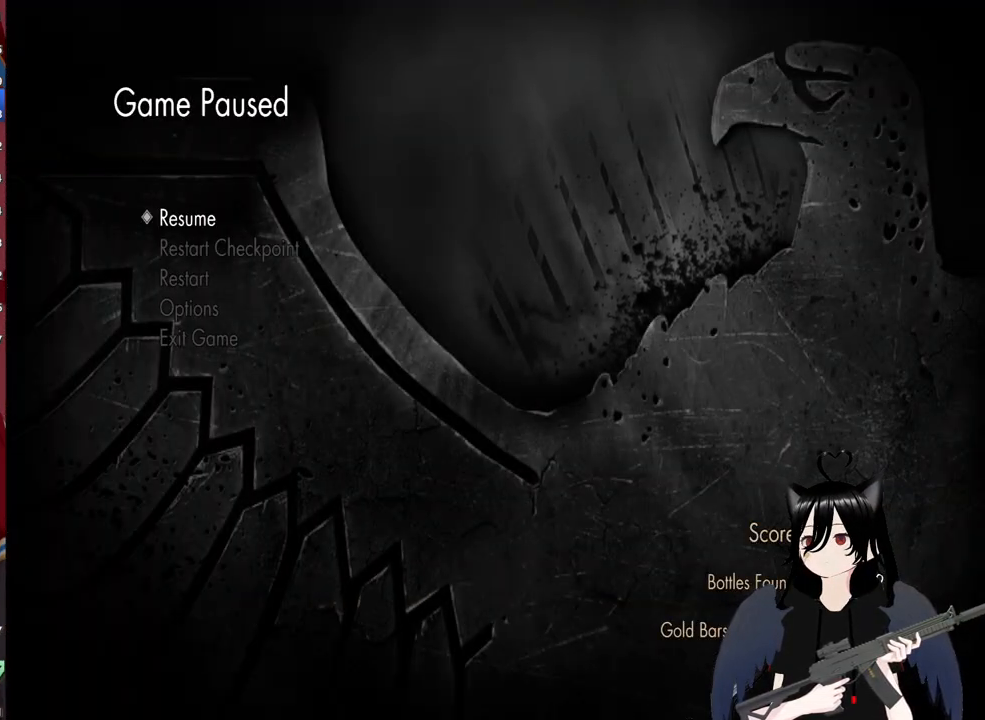
{"keys": [], "mouse": [], "mouse_move": "left", "events": []}
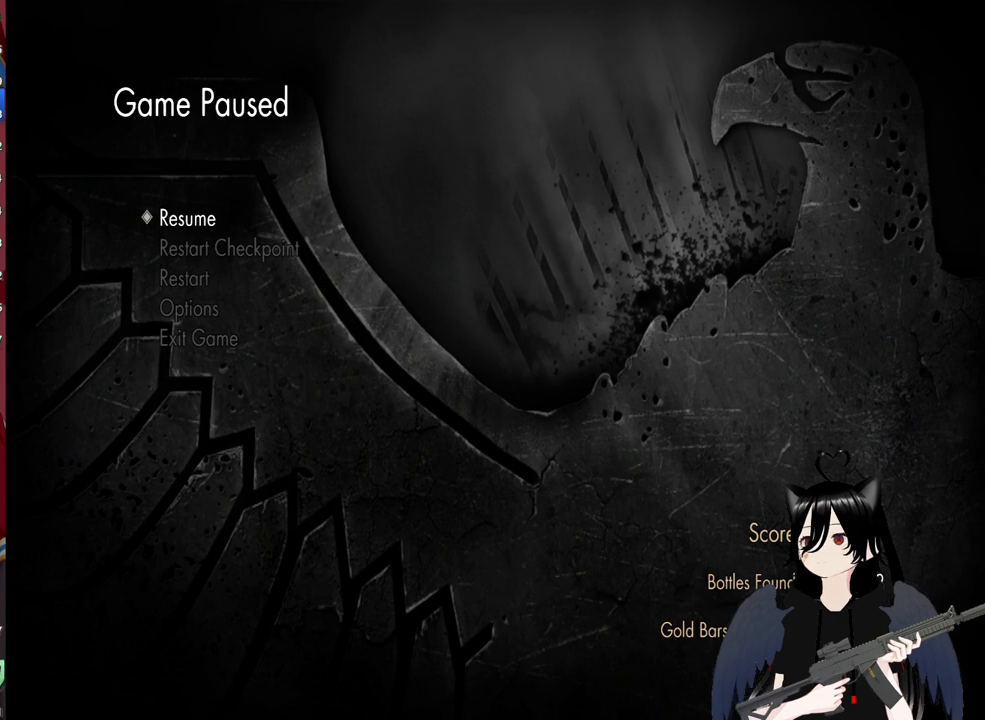
{"keys": [], "mouse": [], "mouse_move": "still", "events": [[360, "mouse_right", "down"], [440, "mouse_right", "up"]]}
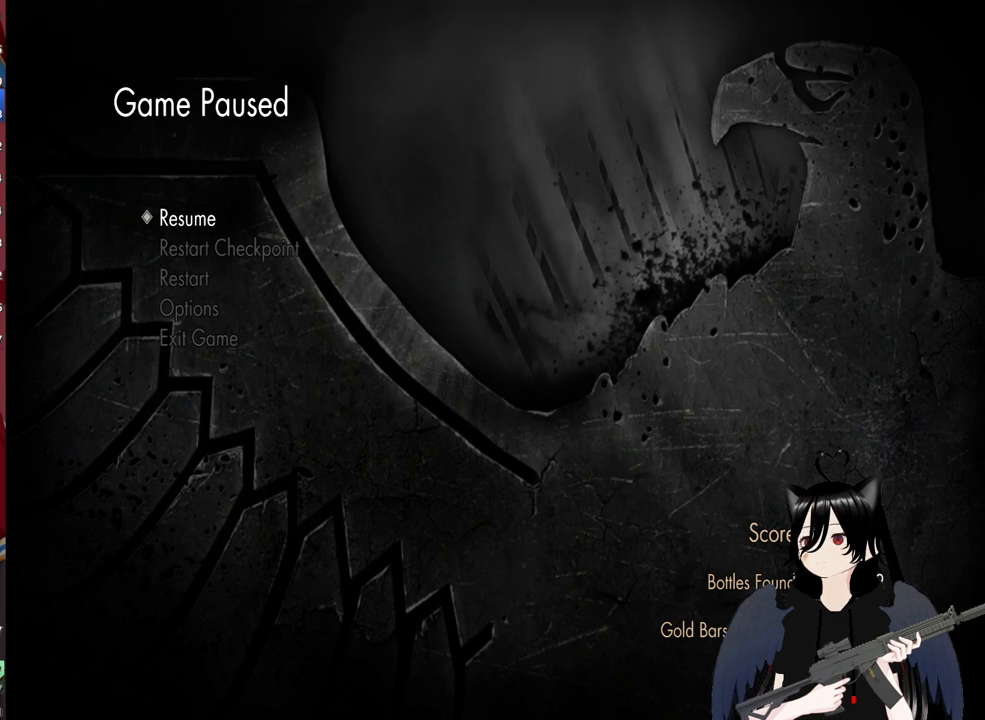
{"keys": [], "mouse": [], "mouse_move": "down-right", "events": []}
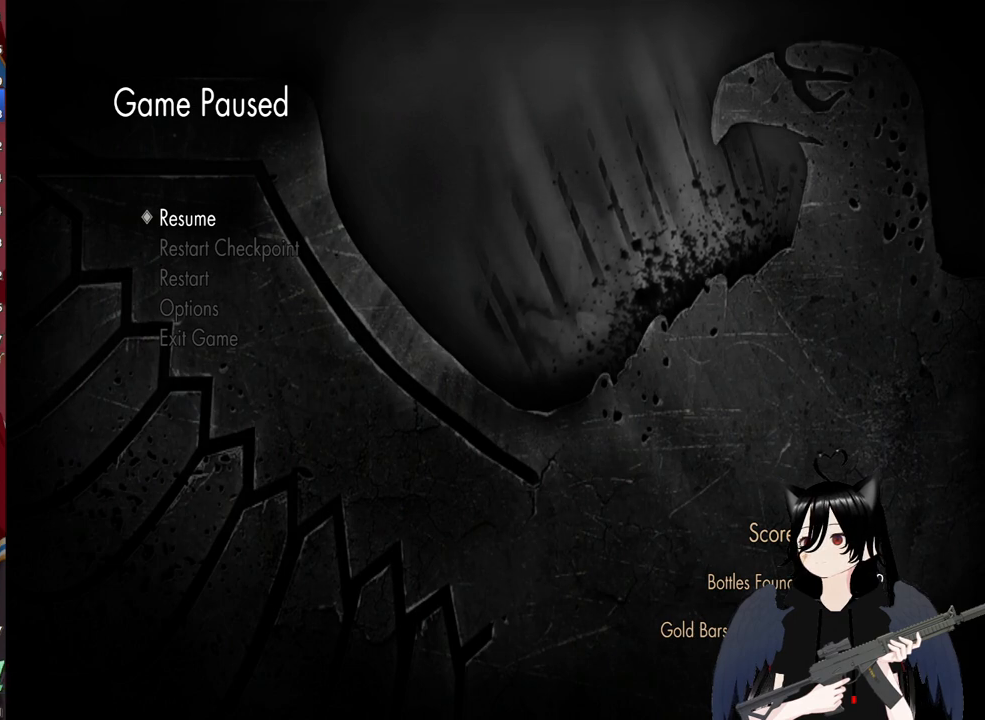
{"keys": [], "mouse": [], "mouse_move": "still", "events": []}
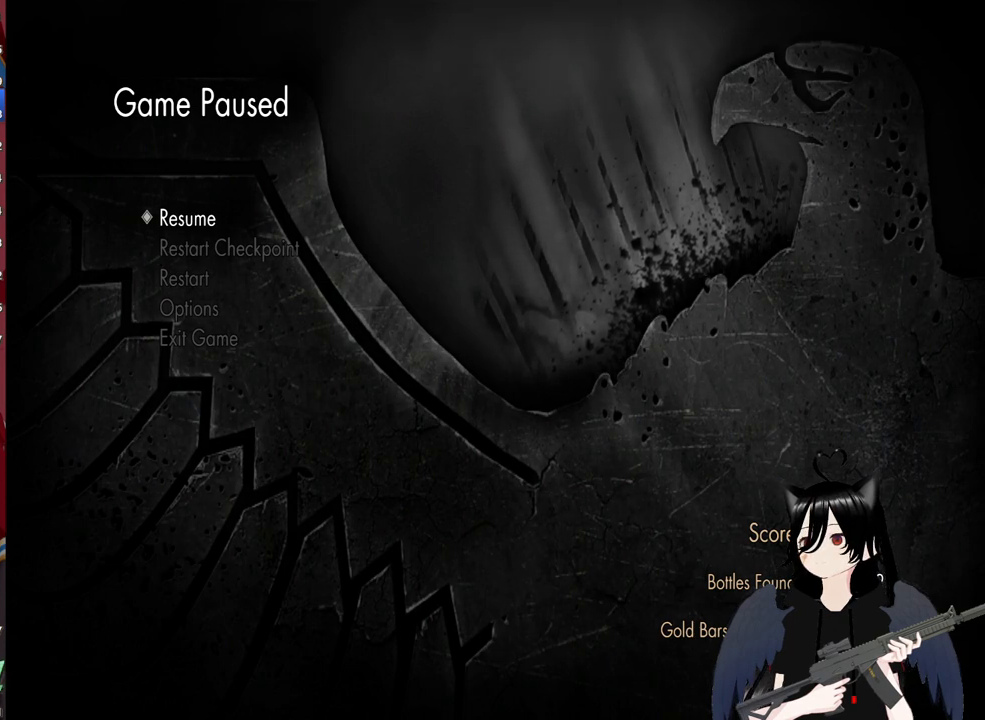
{"keys": [], "mouse": [], "mouse_move": "still", "events": []}
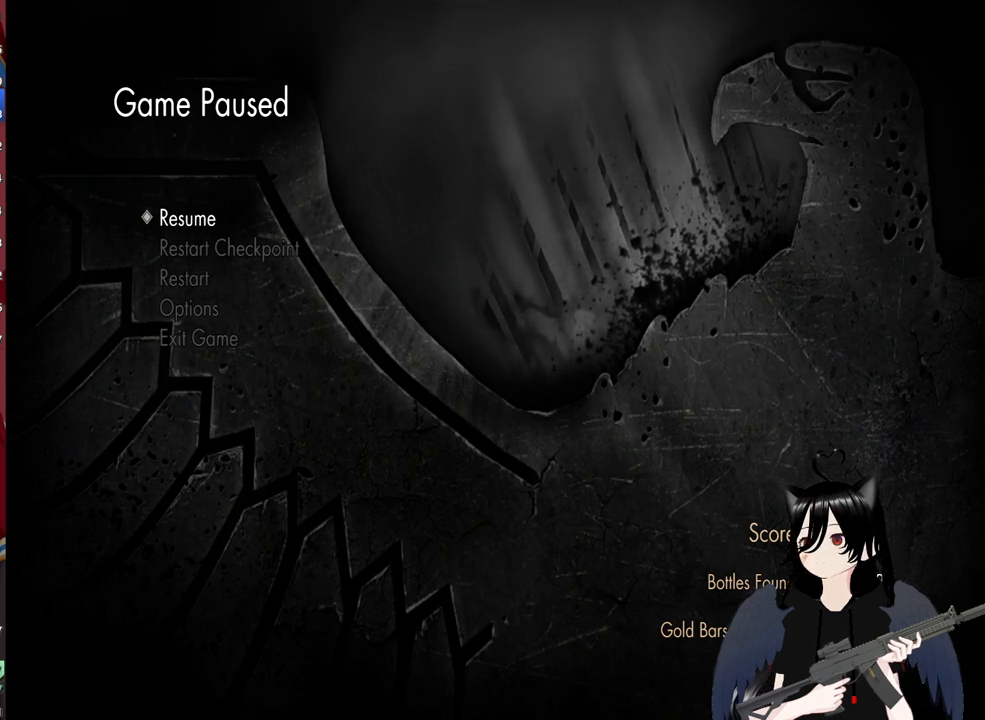
{"keys": [], "mouse": [], "mouse_move": "still", "events": []}
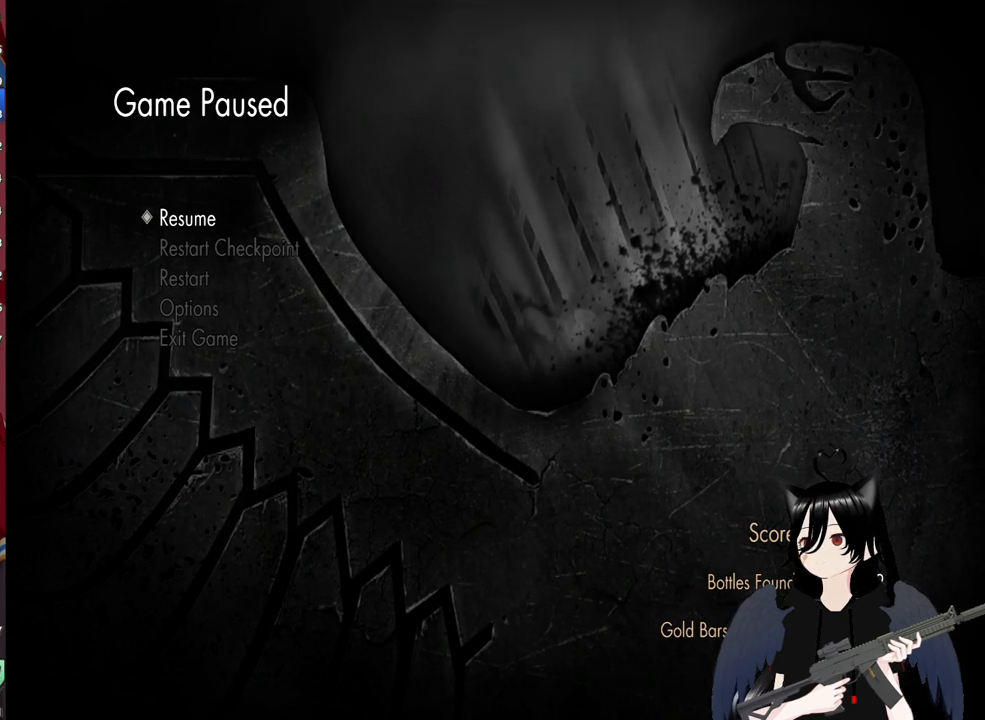
{"keys": [], "mouse": [], "mouse_move": "up", "events": []}
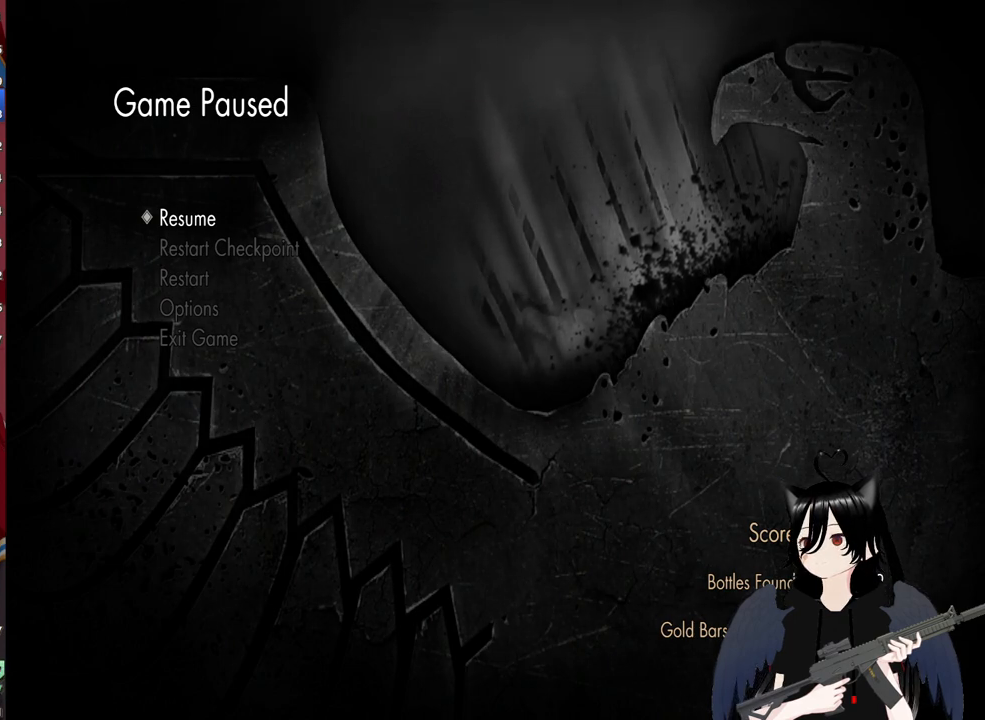
{"keys": [], "mouse": [], "mouse_move": "still", "events": []}
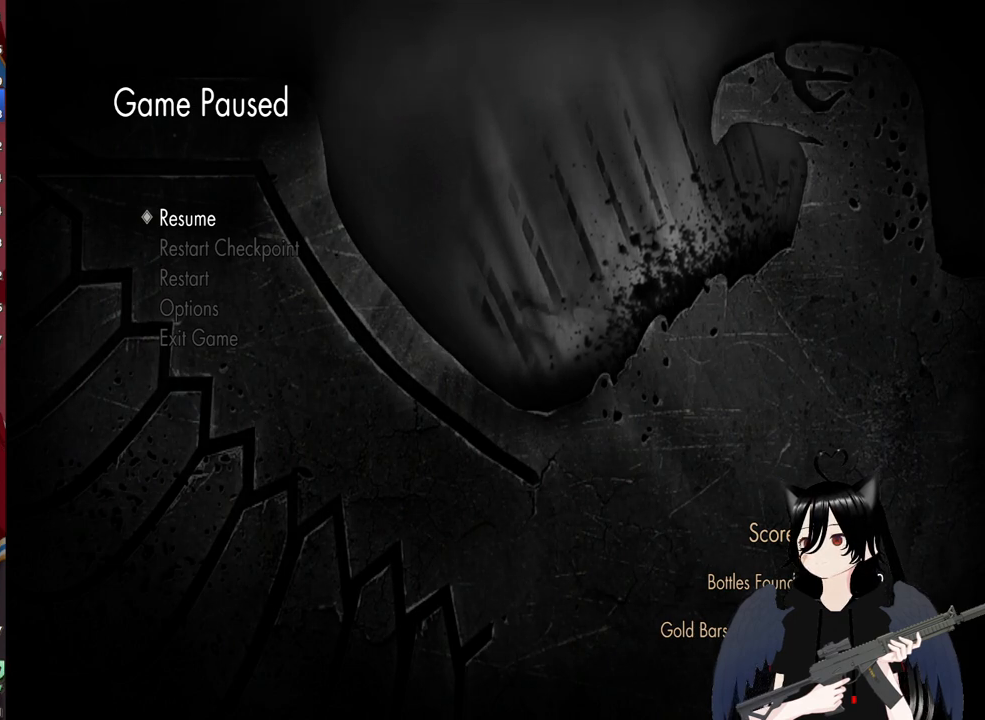
{"keys": [], "mouse": [], "mouse_move": "still", "events": []}
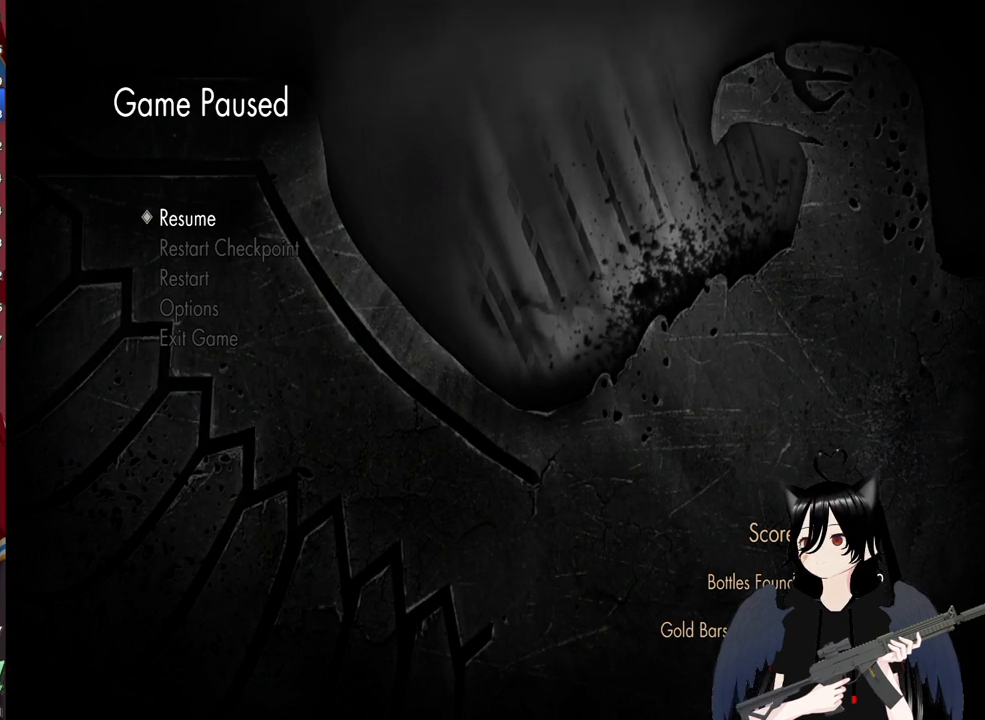
{"keys": [], "mouse": [], "mouse_move": "still", "events": []}
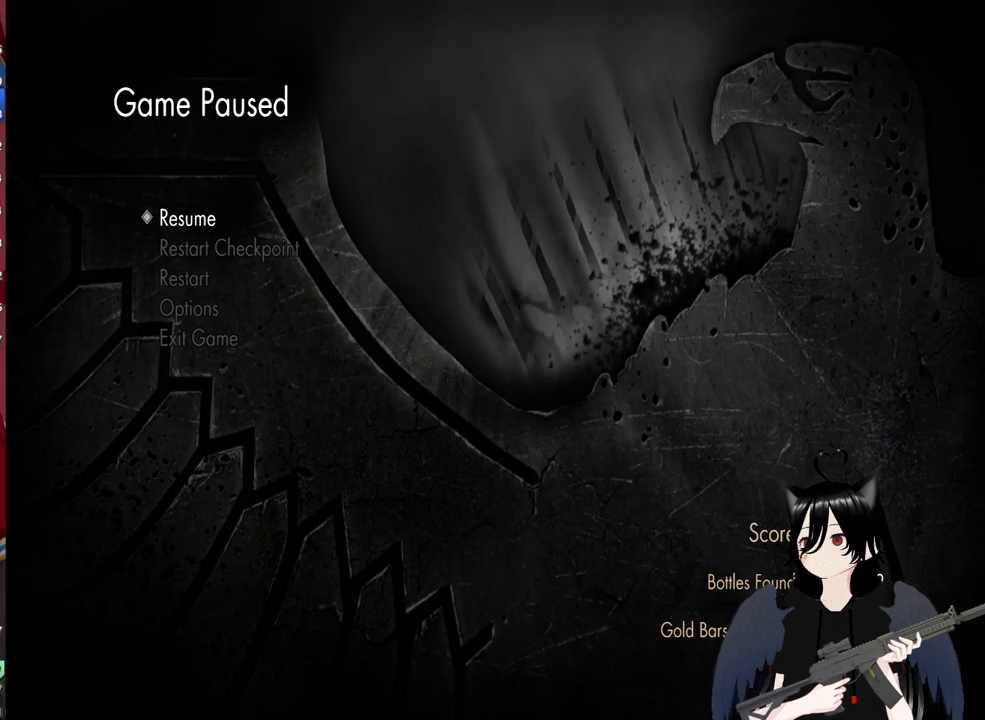
{"keys": [], "mouse": [], "mouse_move": "right", "events": [[20, "mouse_left", "down"], [80, "mouse_left", "up"]]}
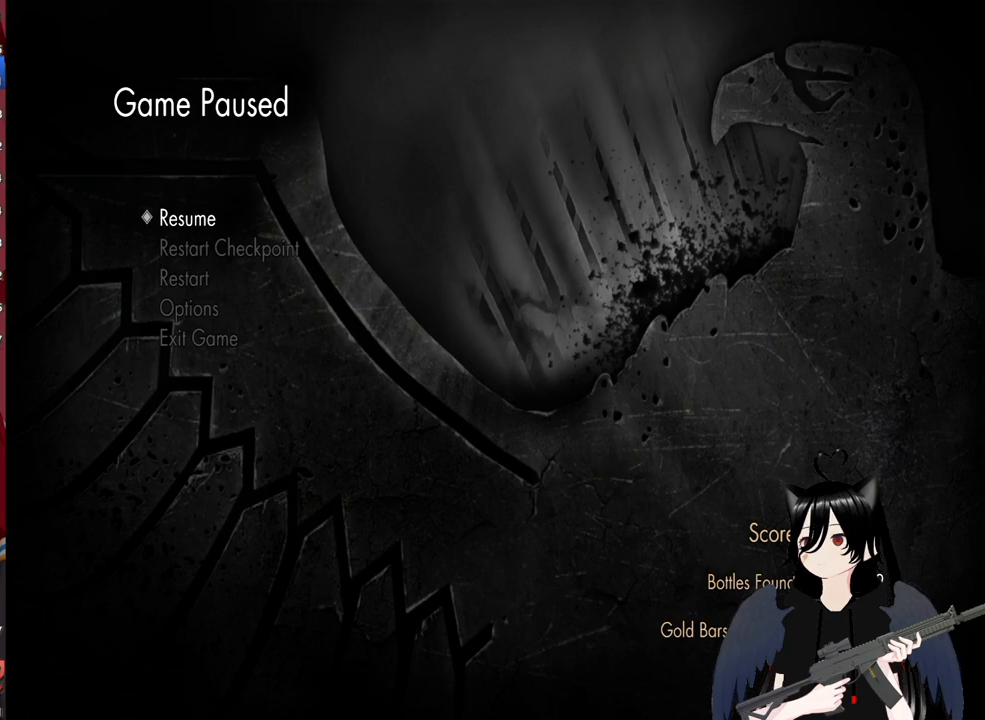
{"keys": [], "mouse": [], "mouse_move": "right", "events": []}
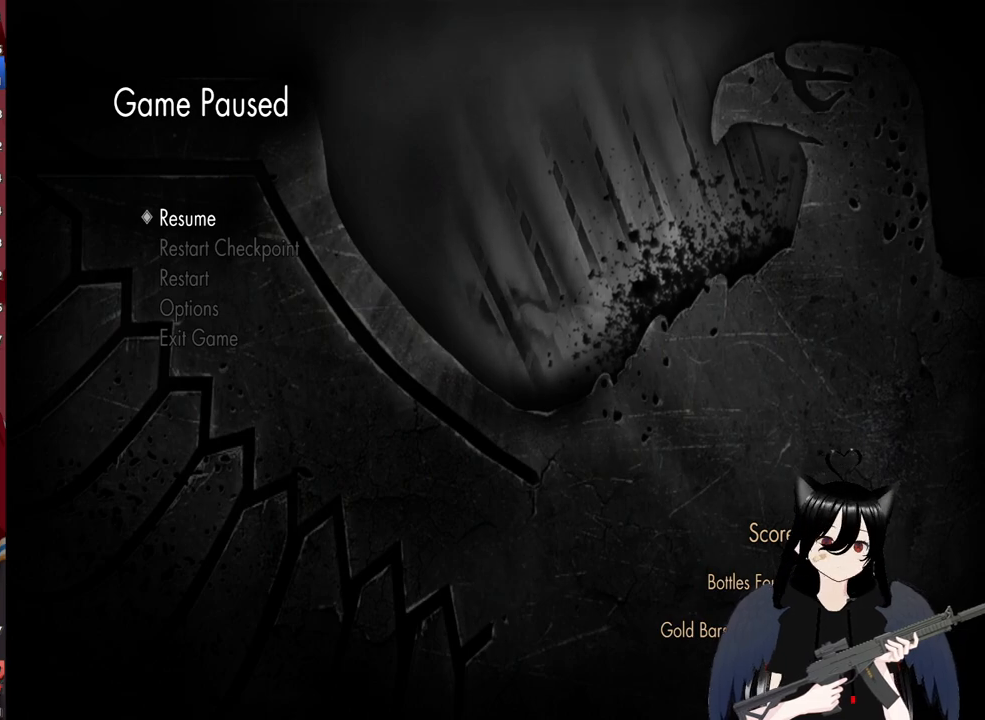
{"keys": [], "mouse": [], "mouse_move": "right", "events": []}
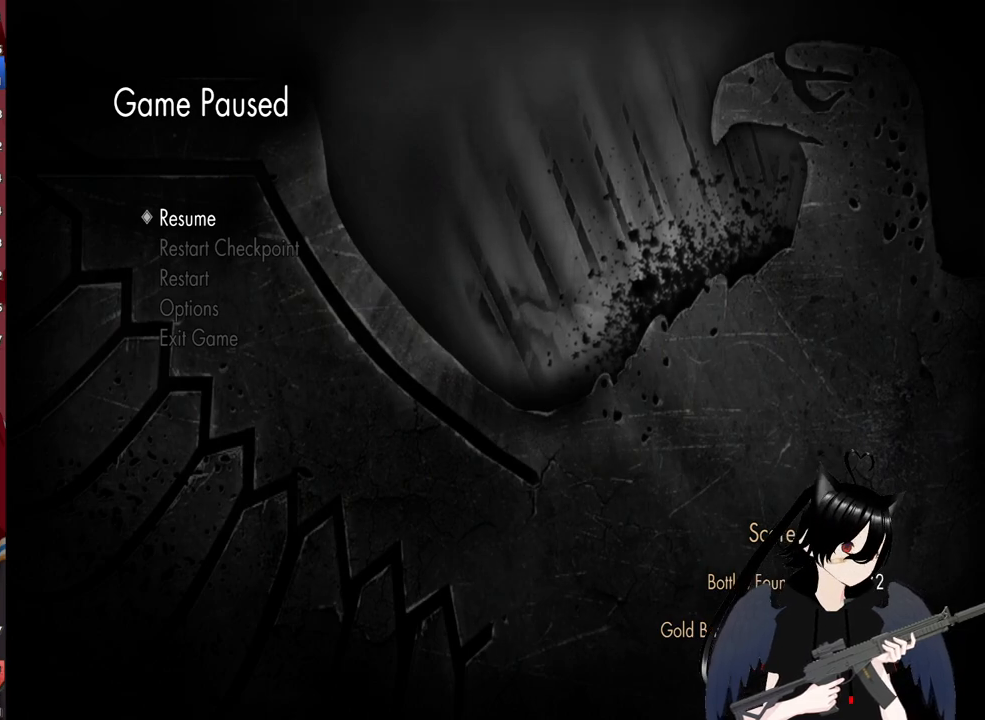
{"keys": [], "mouse": [], "mouse_move": "left", "events": [[160, "mouse_left", "down"], [260, "mouse_left", "up"]]}
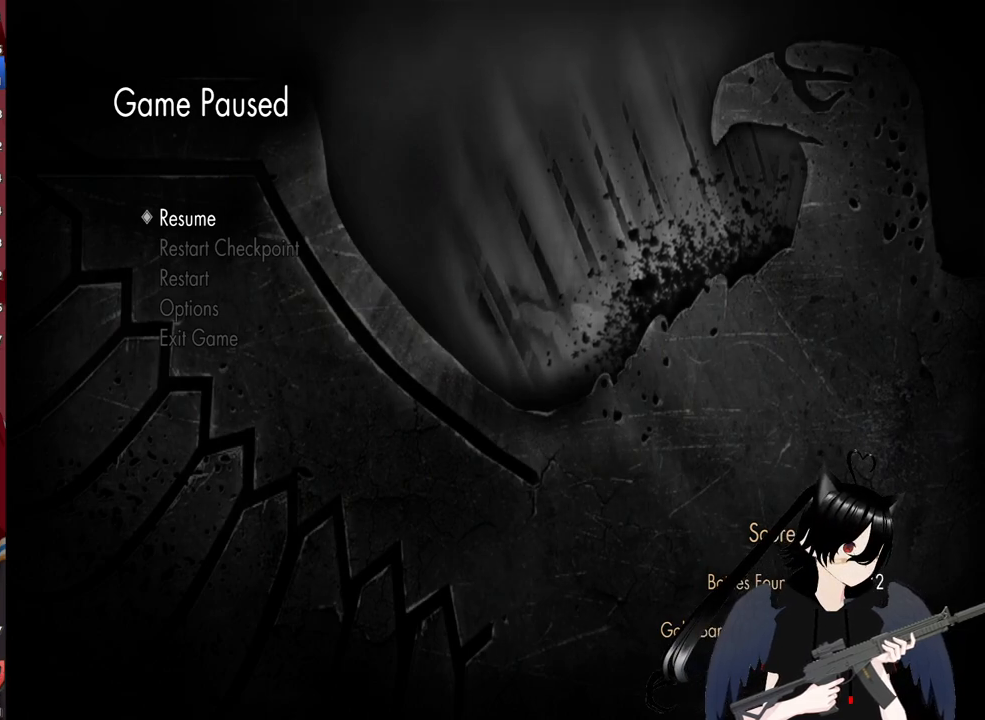
{"keys": [], "mouse": [], "mouse_move": "right", "events": [[80, "mouse_left", "down"], [180, "mouse_left", "up"]]}
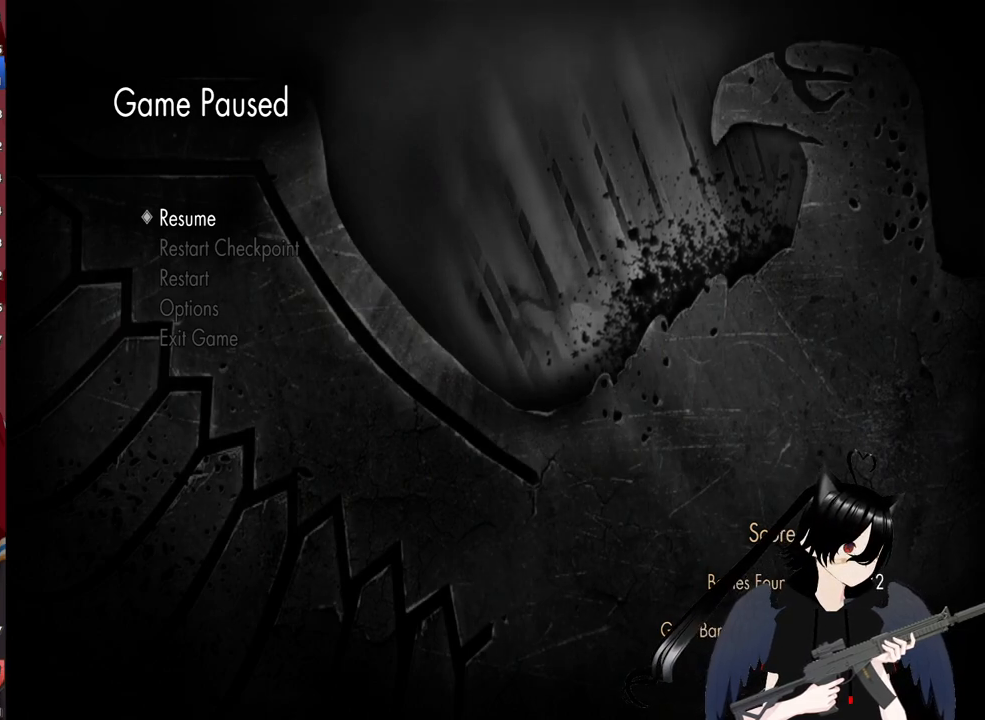
{"keys": [], "mouse": [], "mouse_move": "up-left", "events": []}
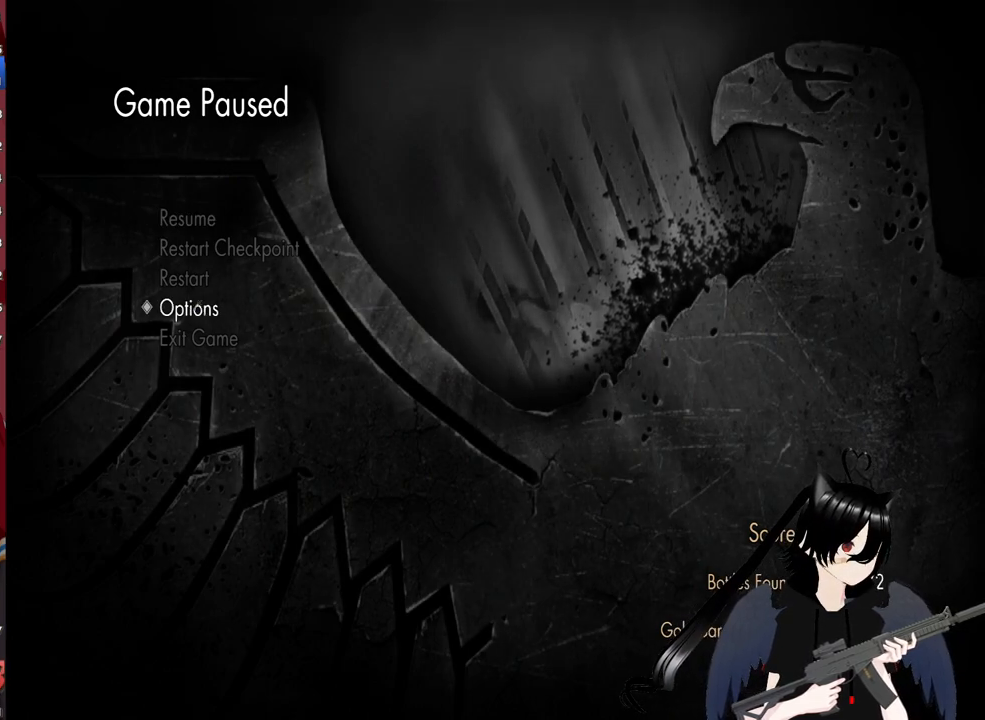
{"keys": [], "mouse": [], "mouse_move": "still", "events": []}
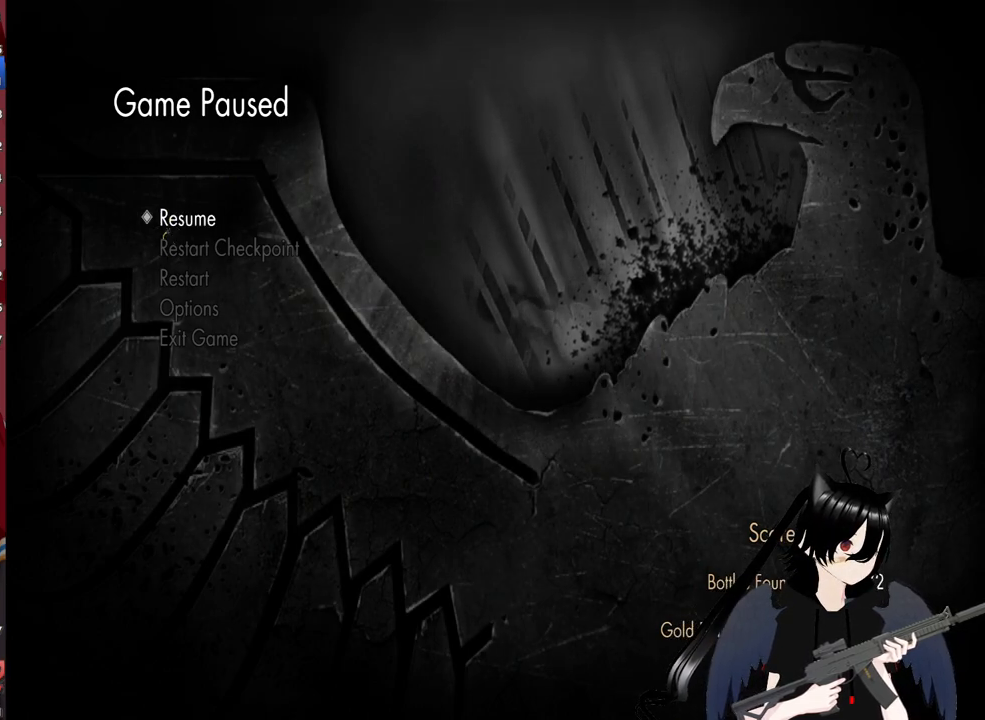
{"keys": [], "mouse": [], "mouse_move": "still", "events": [[140, "mouse_left", "down"], [240, "mouse_left", "up"]]}
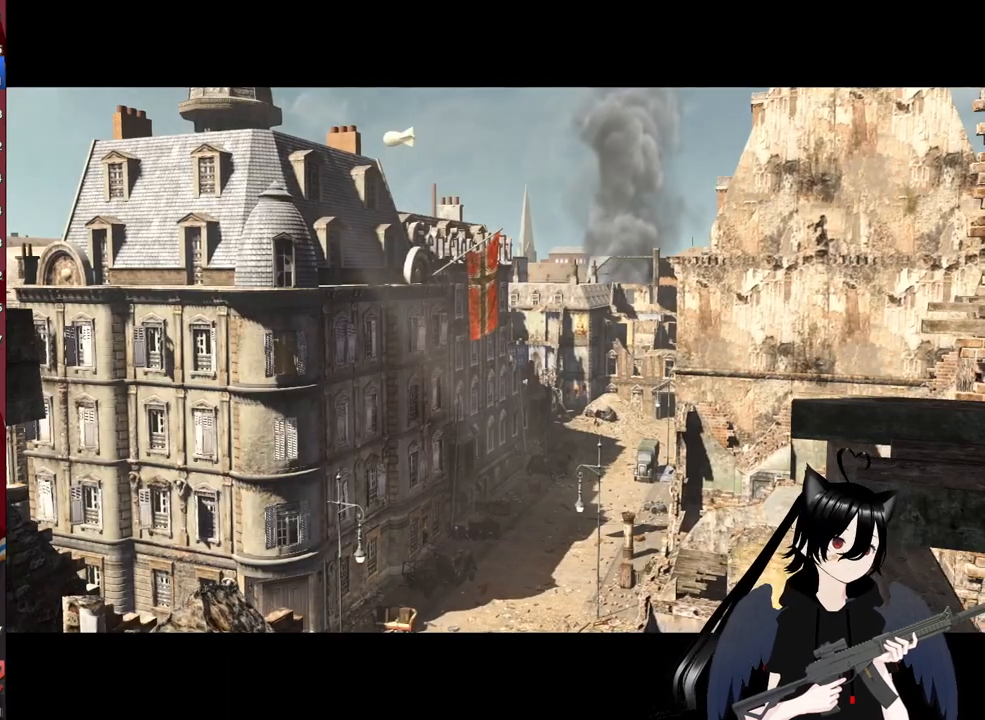
{"keys": [], "mouse": [], "mouse_move": "still", "events": []}
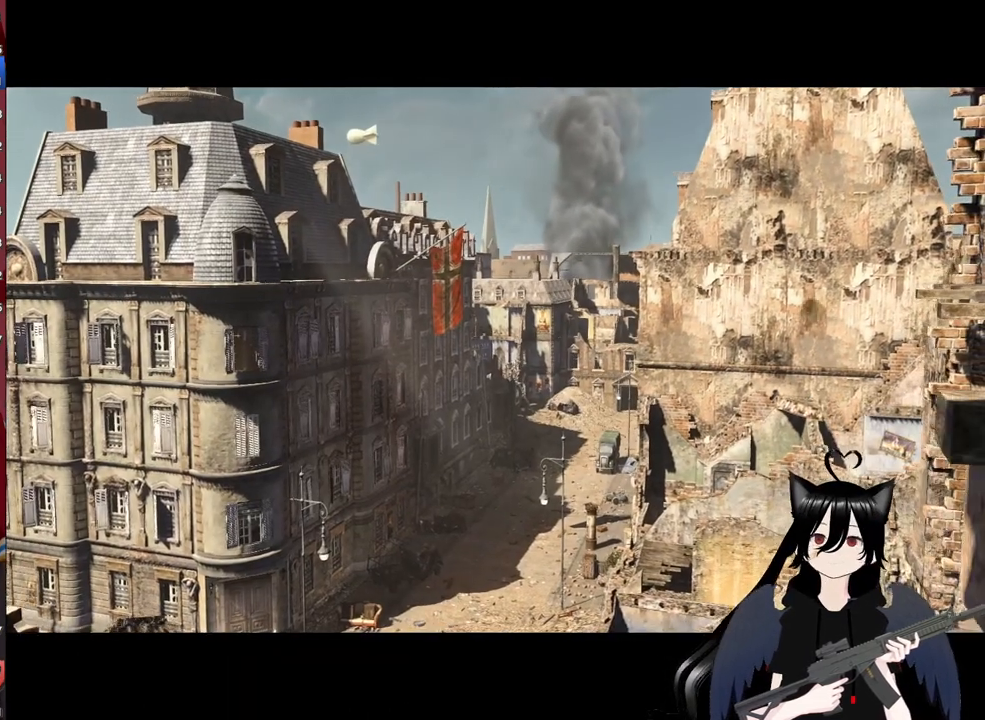
{"keys": [], "mouse": [], "mouse_move": "still", "events": []}
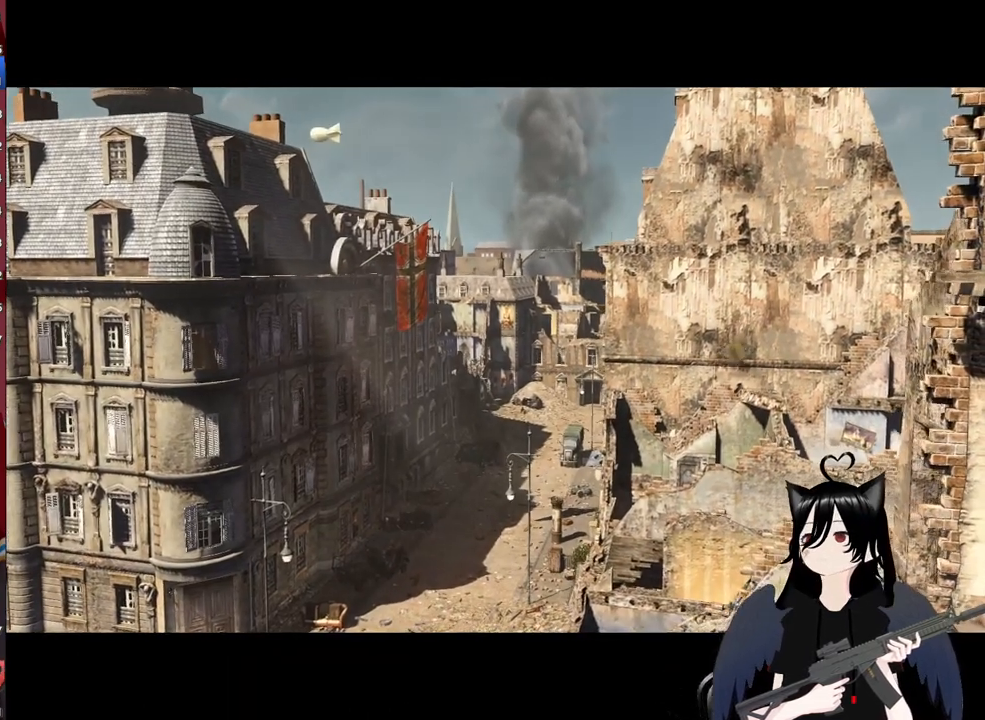
{"keys": [], "mouse": [], "mouse_move": "still", "events": []}
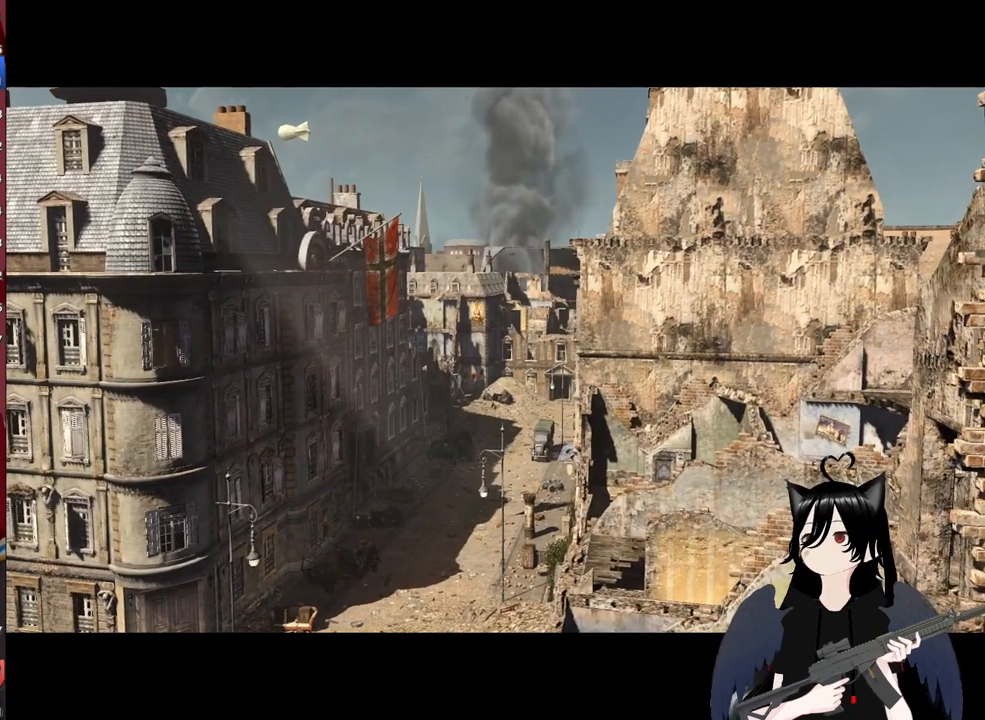
{"keys": ["space"], "mouse": [], "mouse_move": "still", "events": [[480, "space", "down"]]}
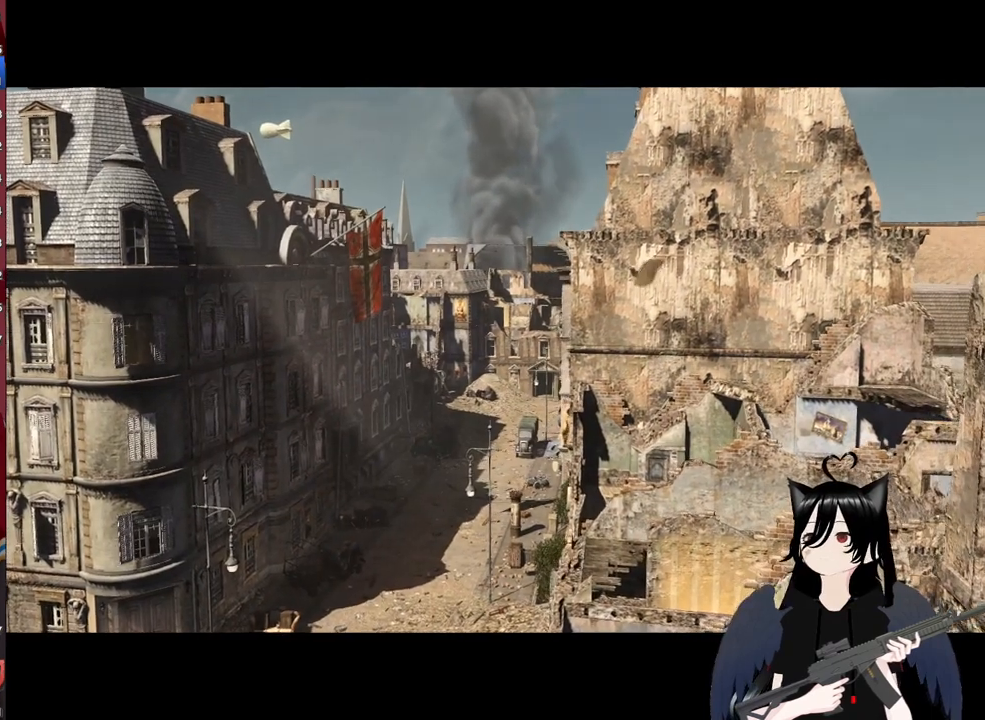
{"keys": [], "mouse": [], "mouse_move": "still", "events": [[160, "space", "up"]]}